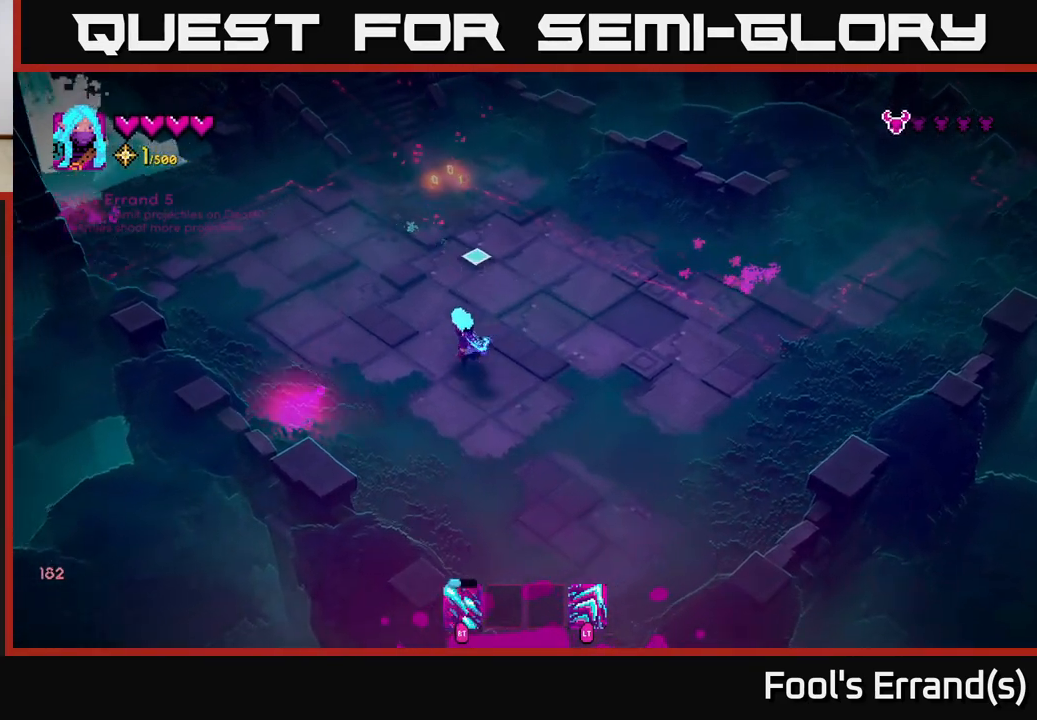
Gameplay with a controller (Xbox layout); each line is a JSON object with the inputs held at the frame after it. "events" lists button and stick changes between this image and that frame as [ms after this image, input, new state], when the widget could be followed in between.
{"buttons": [], "left_stick": "up", "right_stick": "up-left", "events": [[83, "L2", "down"], [250, "L2", "up"], [417, "right_stick", "up-left"]]}
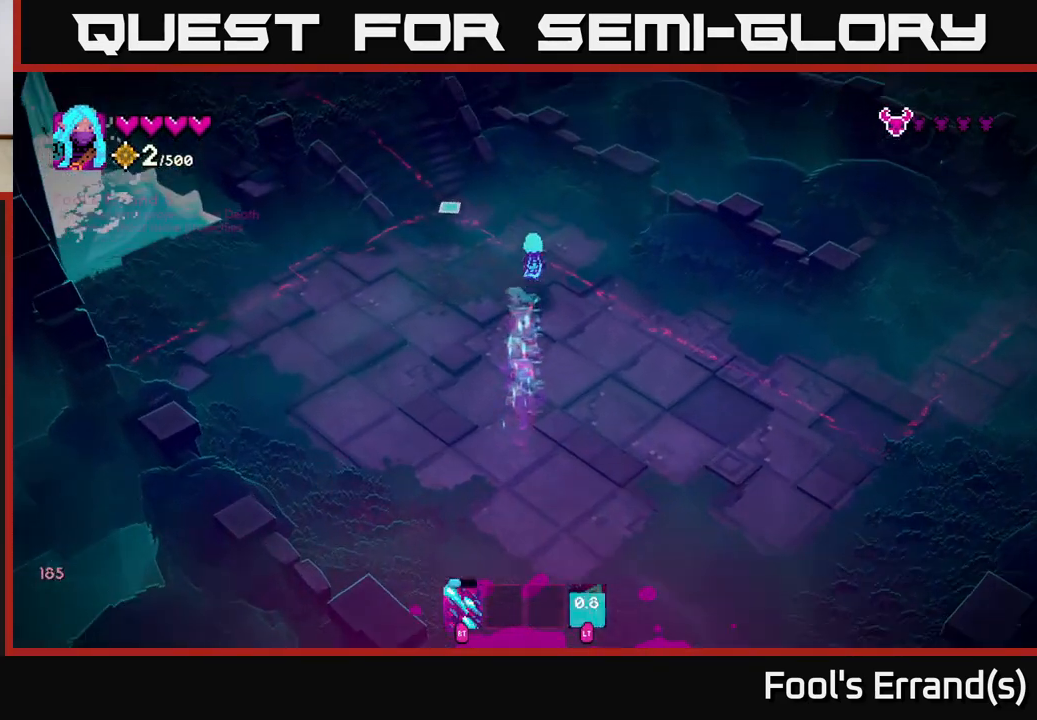
{"buttons": [], "left_stick": "up-left", "right_stick": "center", "events": [[100, "left_stick", "center"], [217, "left_stick", "left"], [333, "right_stick", "center"], [367, "left_stick", "up-left"]]}
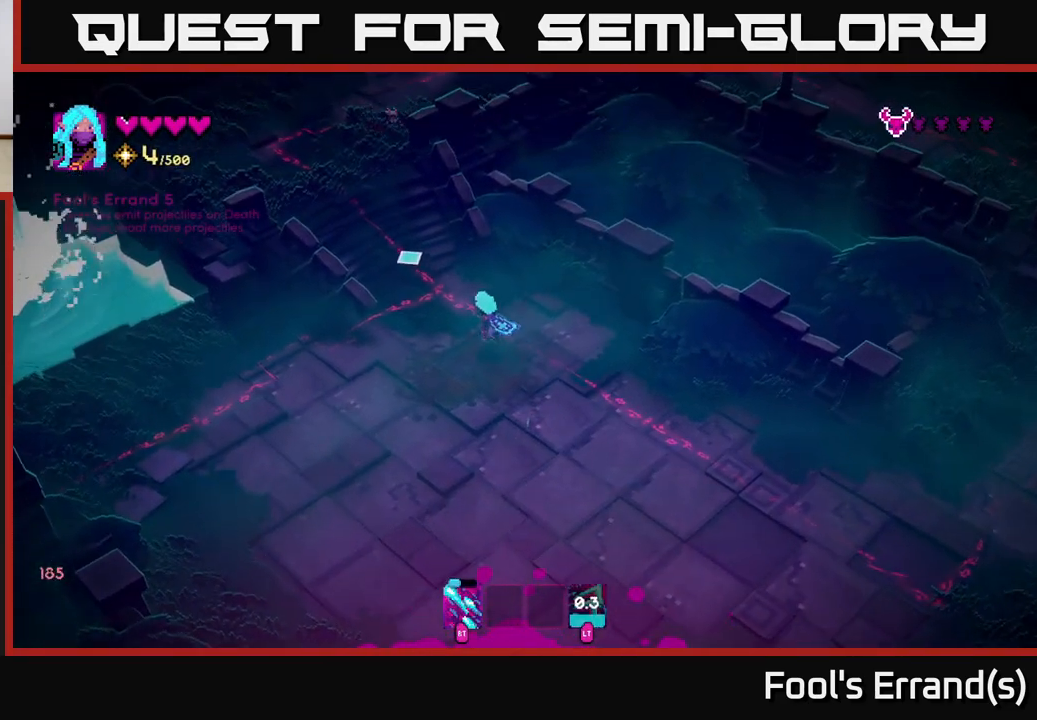
{"buttons": ["R2"], "left_stick": "up", "right_stick": "up", "events": [[33, "right_stick", "up-left"], [333, "right_stick", "up"], [367, "left_stick", "up"], [450, "R2", "down"]]}
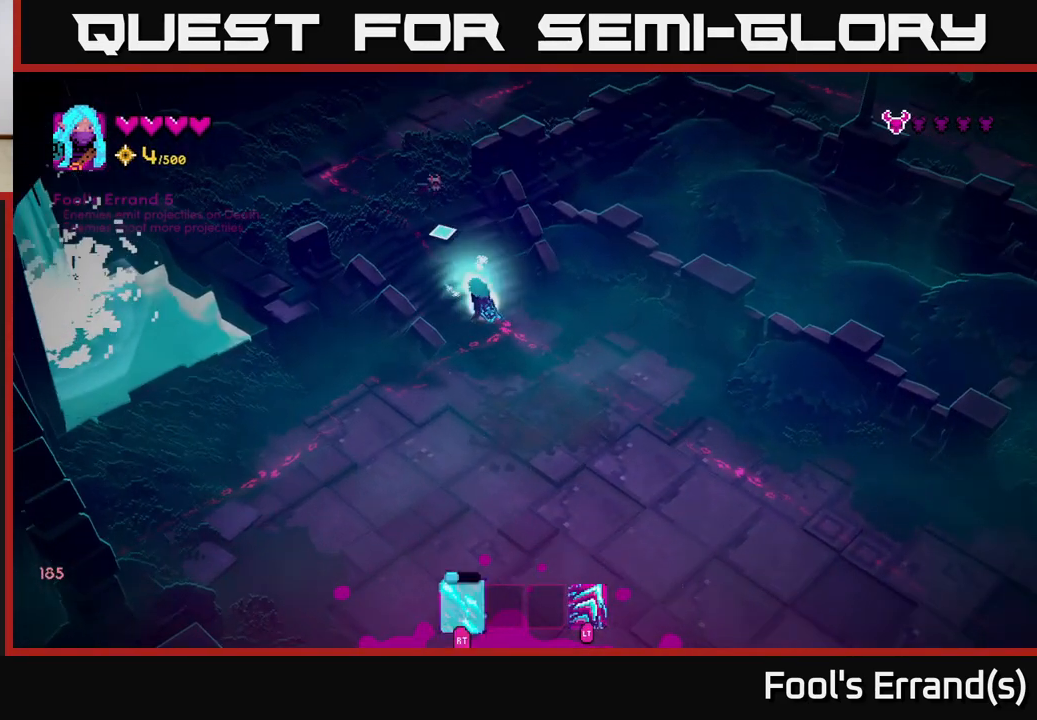
{"buttons": ["R2"], "left_stick": "down-right", "right_stick": "up", "events": [[33, "left_stick", "down-right"]]}
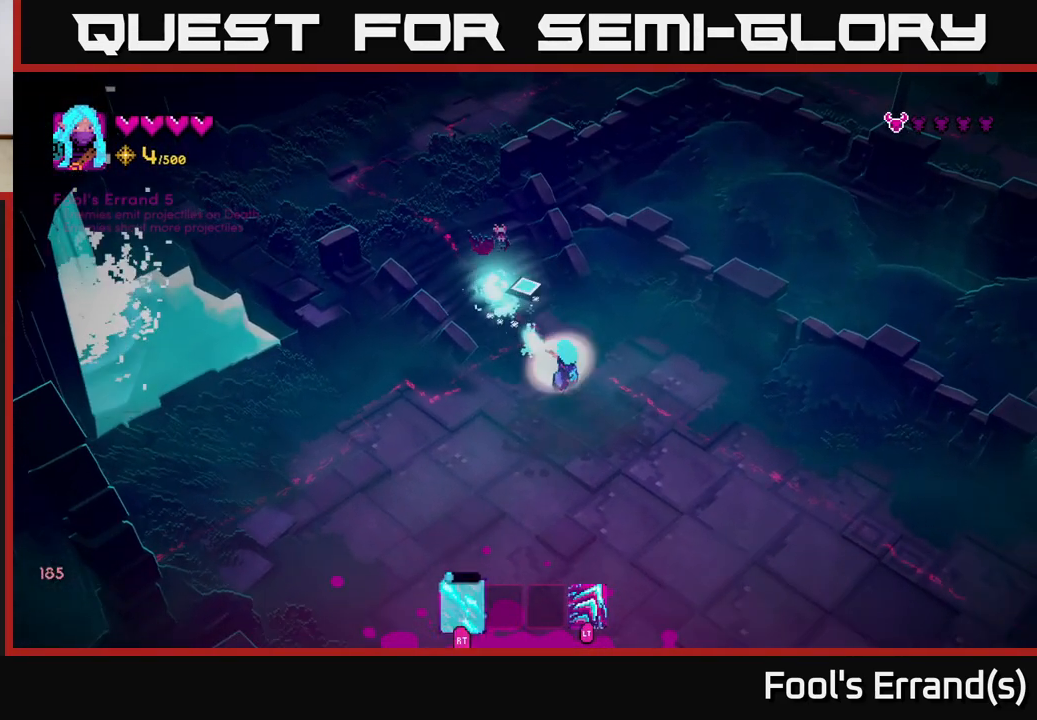
{"buttons": [], "left_stick": "down", "right_stick": "up", "events": [[450, "left_stick", "down"], [500, "R2", "up"]]}
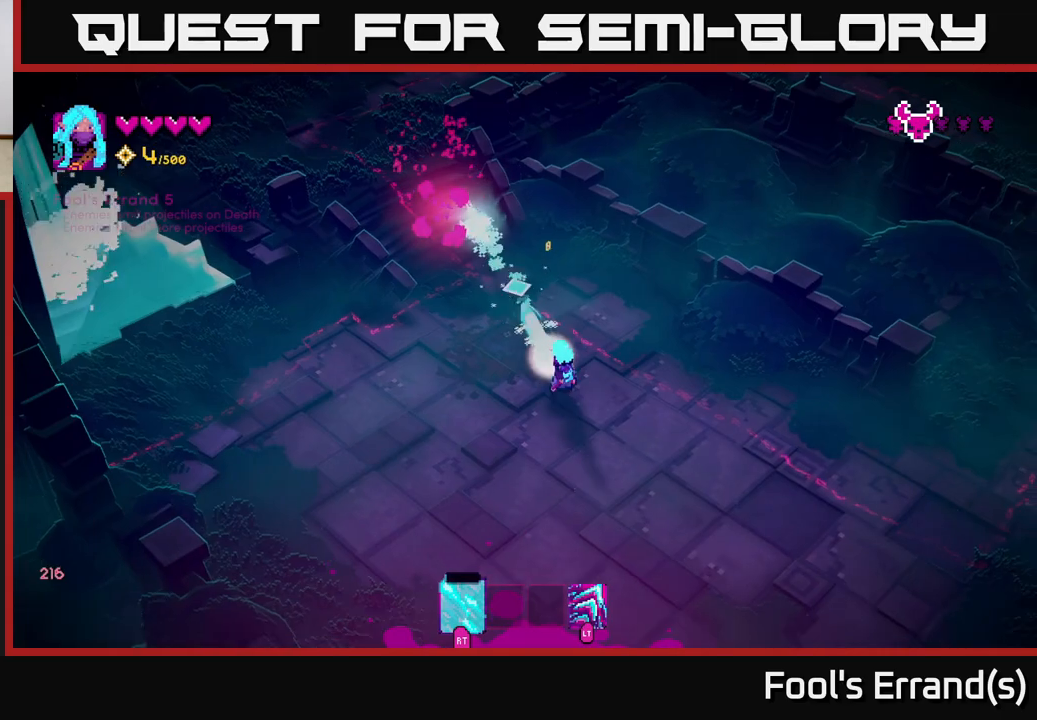
{"buttons": ["L2"], "left_stick": "up", "right_stick": "up", "events": [[167, "left_stick", "left"], [267, "left_stick", "up"], [400, "L2", "down"]]}
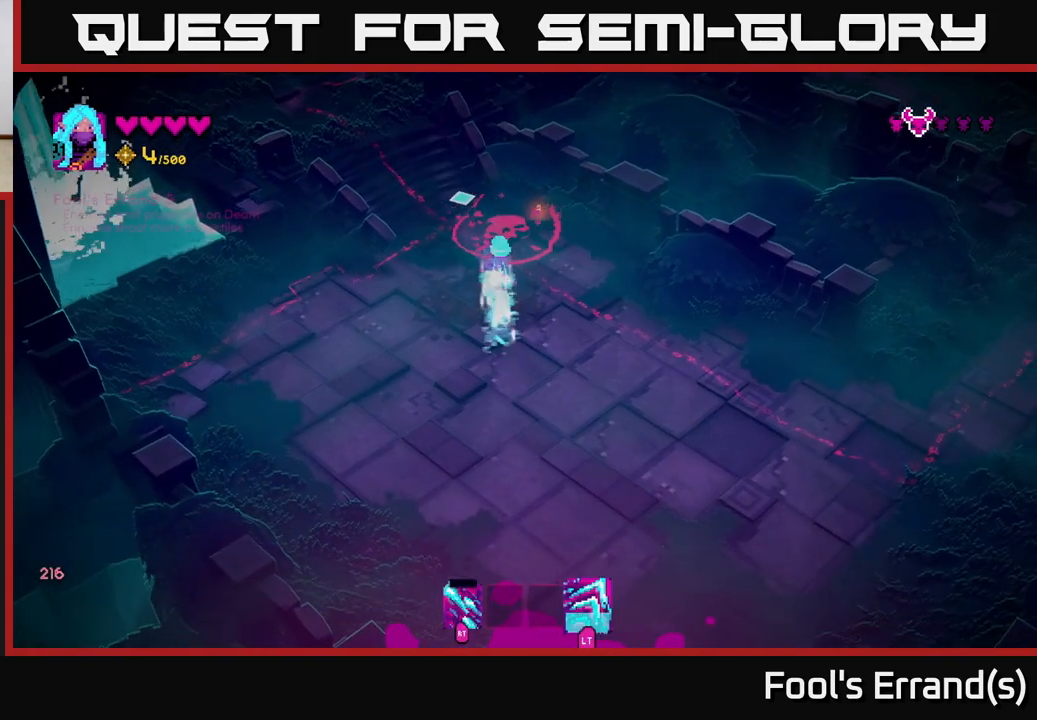
{"buttons": [], "left_stick": "left", "right_stick": "up", "events": [[50, "L2", "up"], [200, "left_stick", "left"]]}
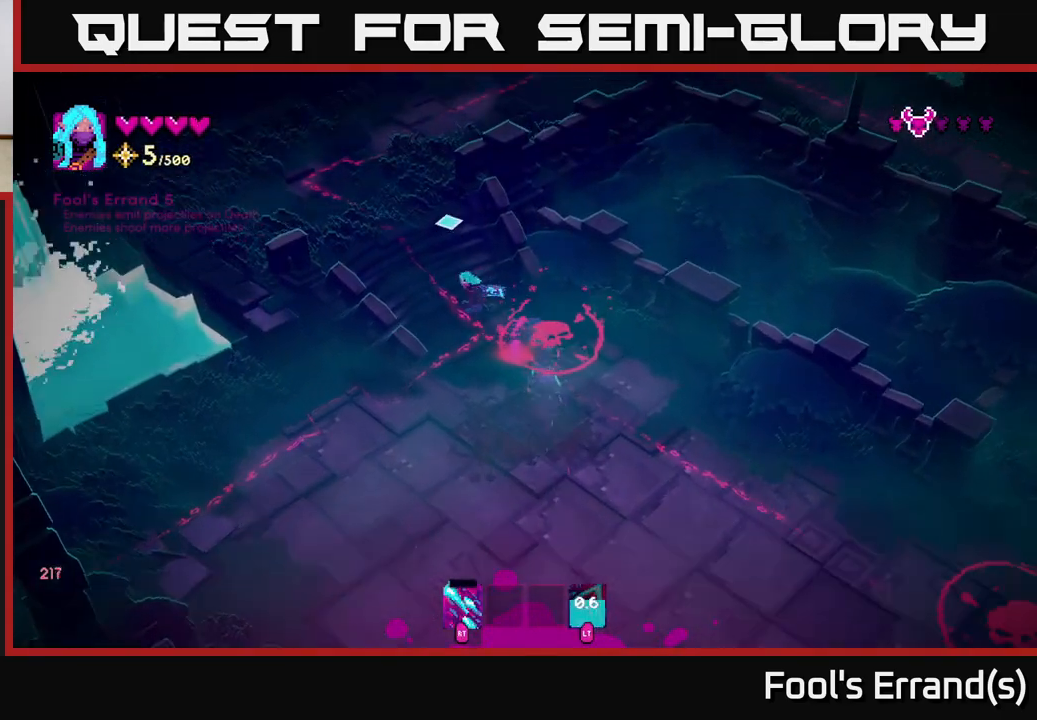
{"buttons": [], "left_stick": "down", "right_stick": "right", "events": [[50, "left_stick", "up-left"], [250, "right_stick", "right"], [267, "left_stick", "down"]]}
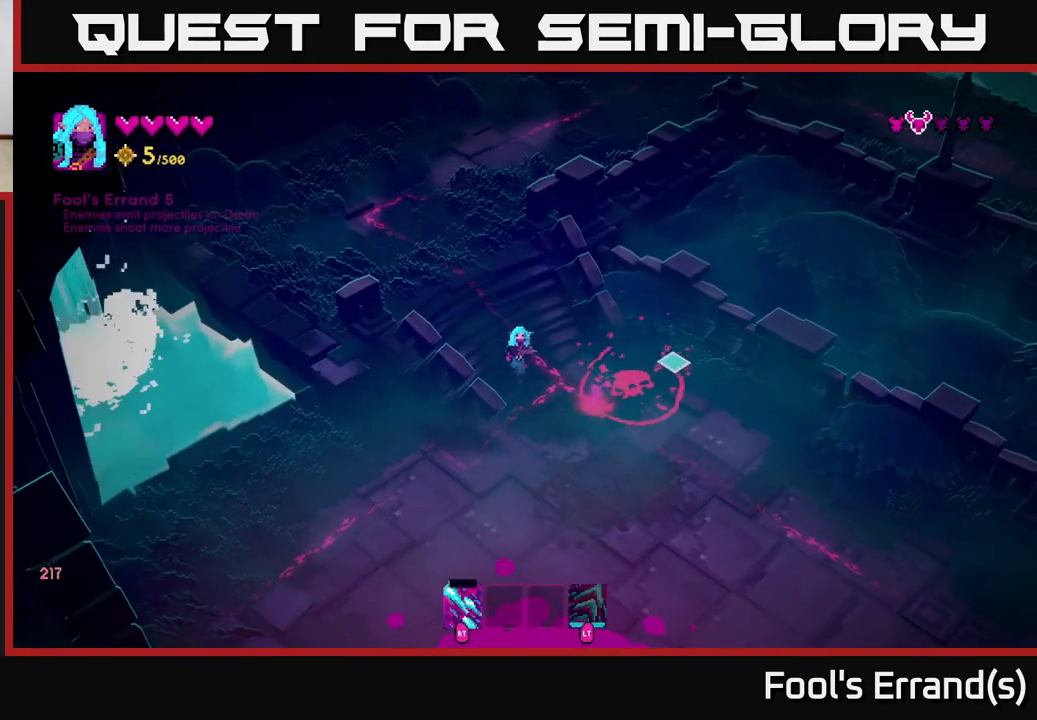
{"buttons": [], "left_stick": "down-right", "right_stick": "up", "events": [[167, "L2", "down"], [300, "right_stick", "up-right"], [317, "L2", "up"], [333, "left_stick", "down-right"], [450, "right_stick", "up"]]}
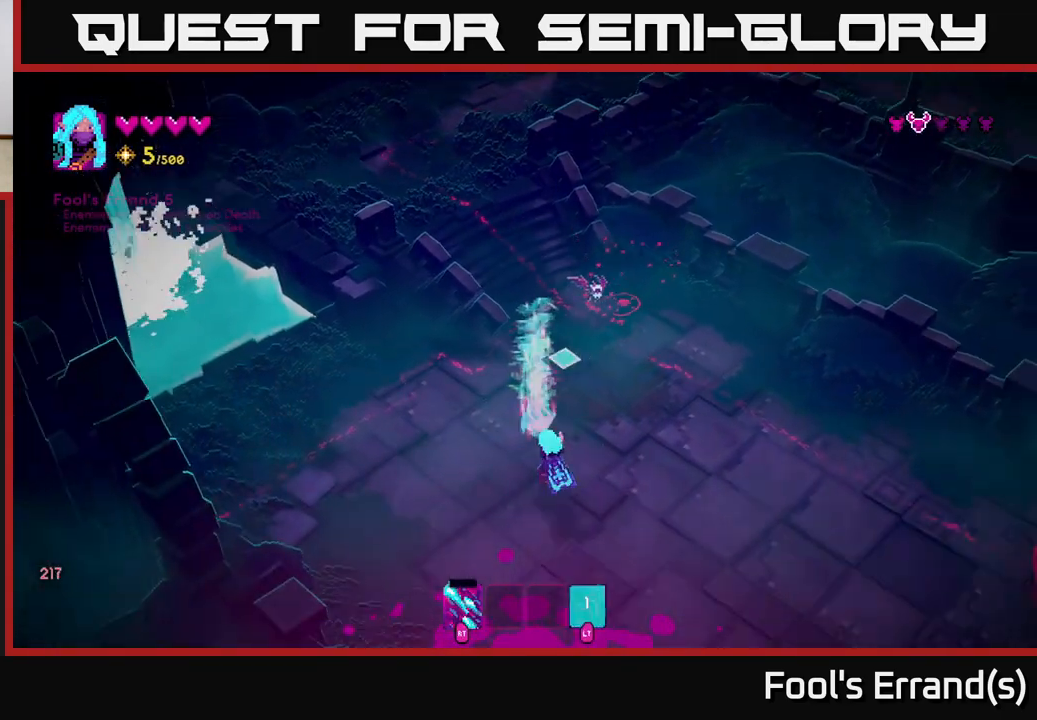
{"buttons": ["R2"], "left_stick": "center", "right_stick": "up", "events": [[33, "R2", "down"], [33, "left_stick", "right"], [383, "left_stick", "up"], [500, "left_stick", "center"]]}
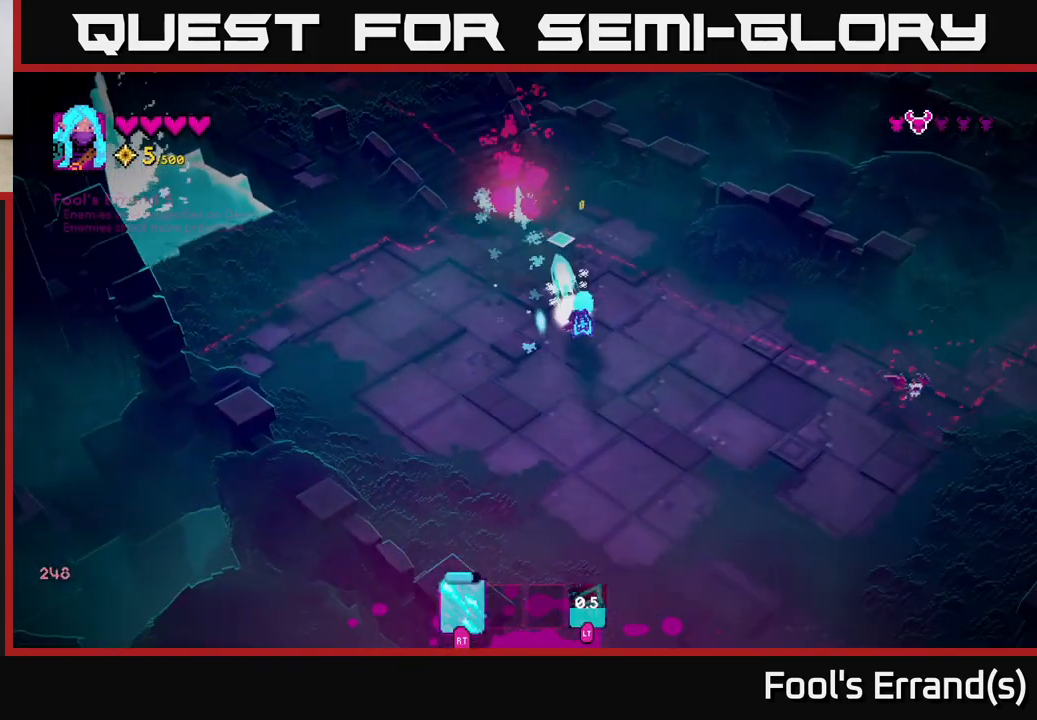
{"buttons": ["R2"], "left_stick": "up-left", "right_stick": "down-right", "events": [[33, "left_stick", "down"], [50, "R2", "up"], [133, "right_stick", "right"], [233, "R2", "down"], [250, "left_stick", "down-right"], [383, "right_stick", "down-right"], [400, "left_stick", "up-right"], [500, "left_stick", "up-left"]]}
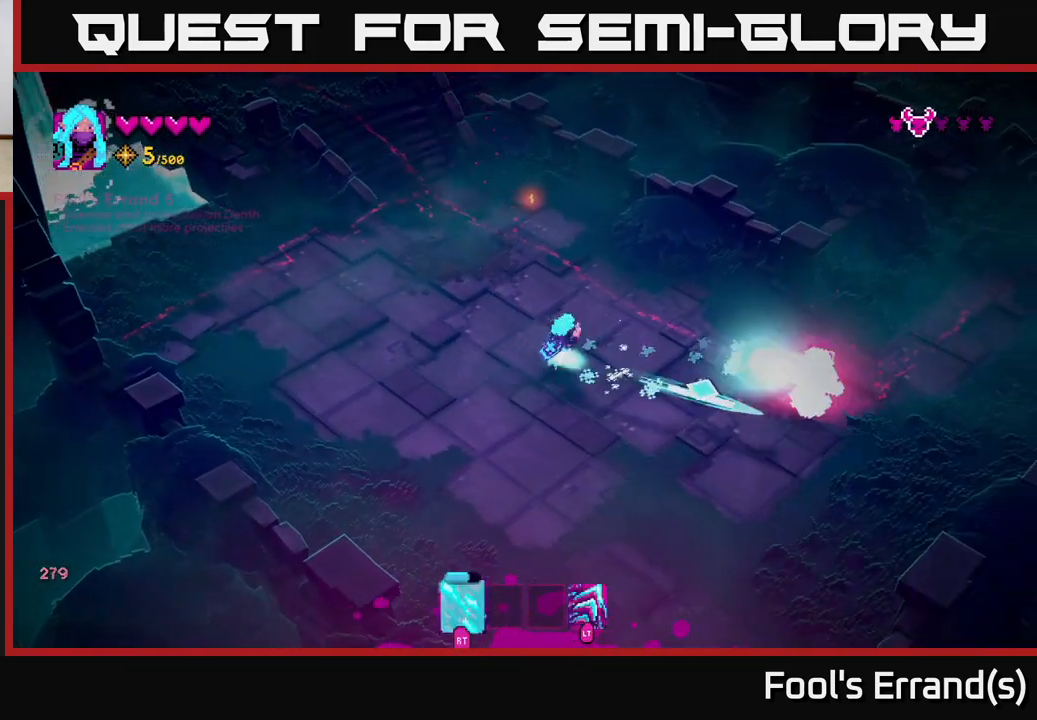
{"buttons": [], "left_stick": "right", "right_stick": "right", "events": [[200, "left_stick", "up"], [200, "right_stick", "right"], [233, "R2", "up"], [500, "left_stick", "right"]]}
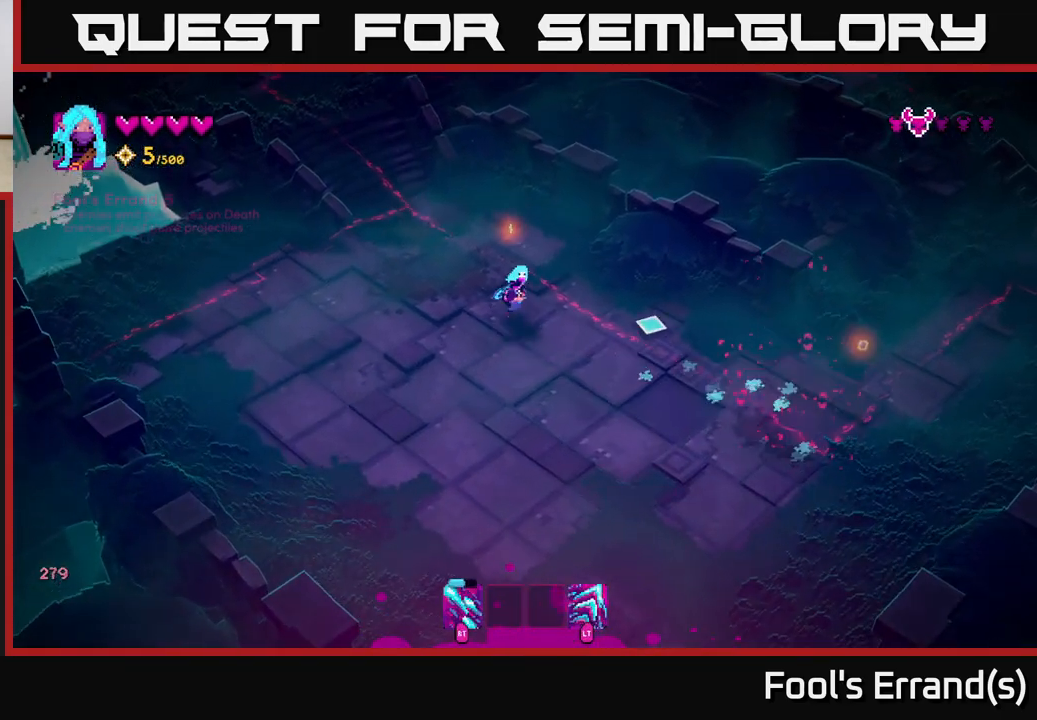
{"buttons": [], "left_stick": "right", "right_stick": "right", "events": [[133, "left_stick", "down-right"], [367, "L2", "down"], [450, "left_stick", "right"], [483, "L2", "up"]]}
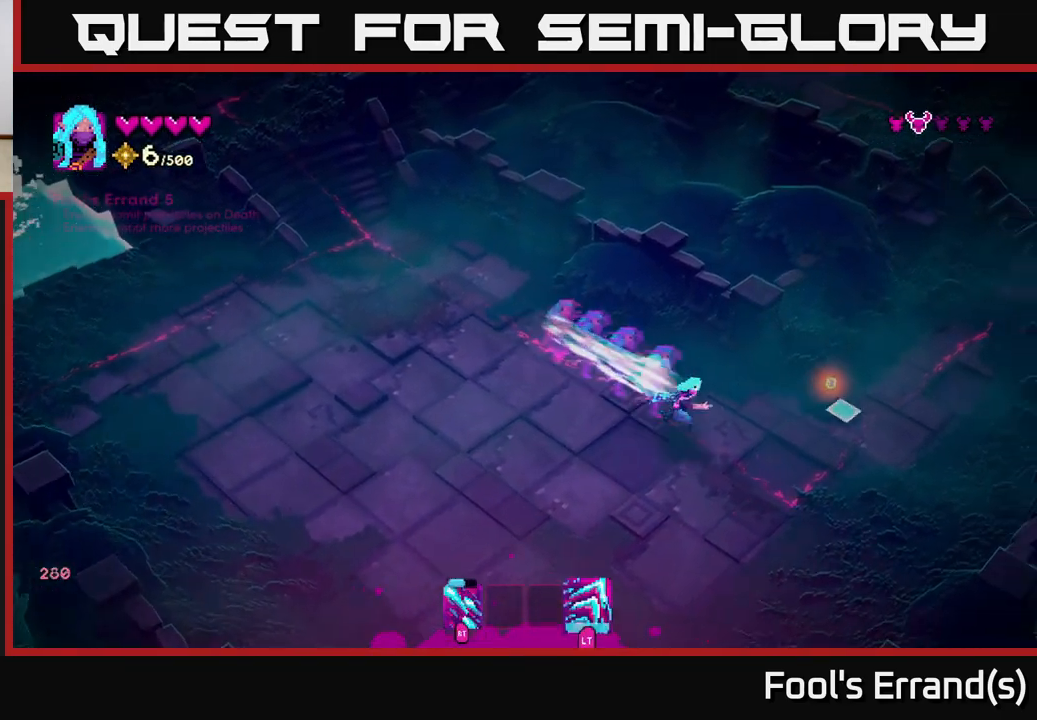
{"buttons": [], "left_stick": "up-right", "right_stick": "up-right", "events": [[67, "right_stick", "up-right"], [400, "left_stick", "up-right"]]}
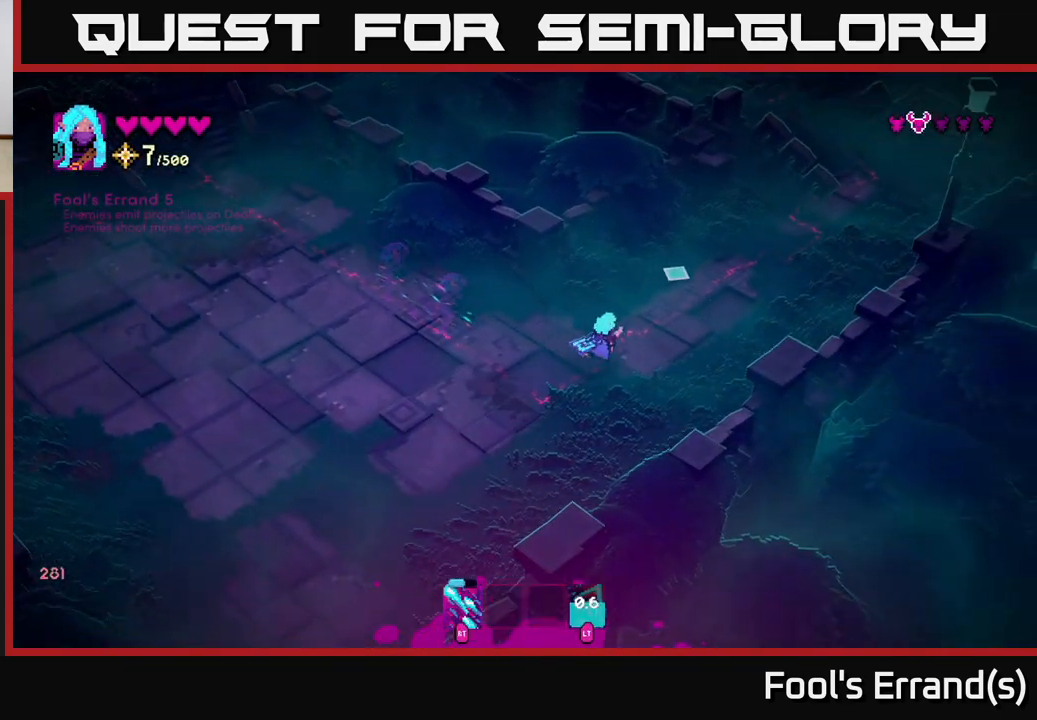
{"buttons": [], "left_stick": "up-right", "right_stick": "up-right", "events": [[200, "L2", "down"], [300, "L2", "up"]]}
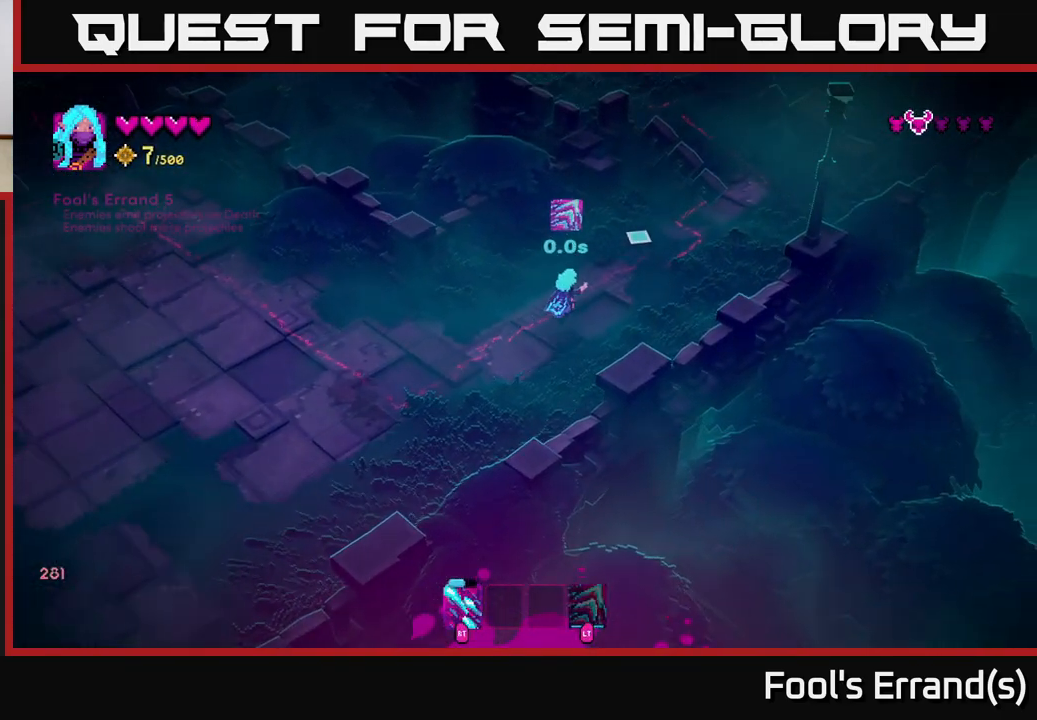
{"buttons": [], "left_stick": "up-right", "right_stick": "up-right", "events": []}
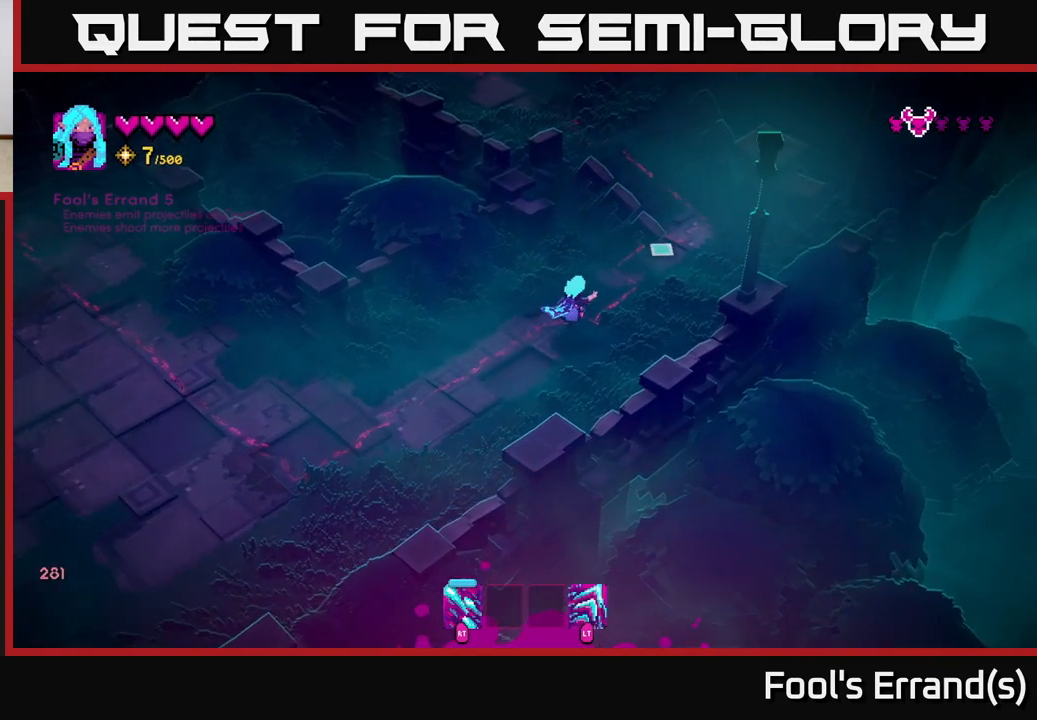
{"buttons": [], "left_stick": "up-right", "right_stick": "up-right", "events": []}
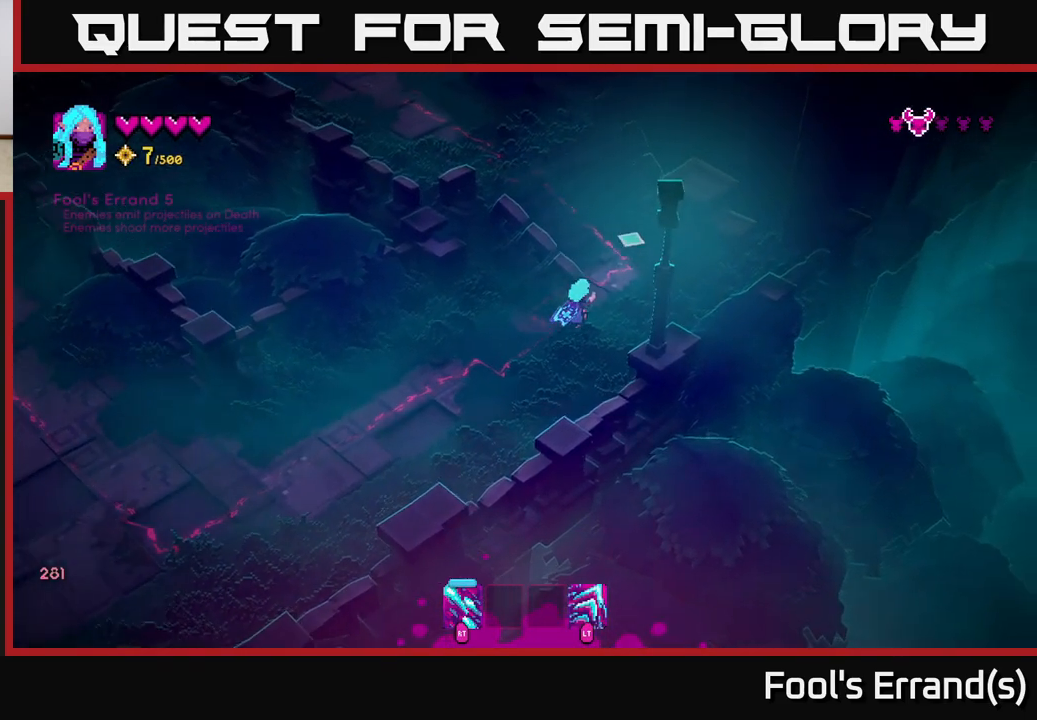
{"buttons": [], "left_stick": "up", "right_stick": "up-left", "events": [[50, "right_stick", "up"], [300, "left_stick", "up"], [333, "right_stick", "up-left"]]}
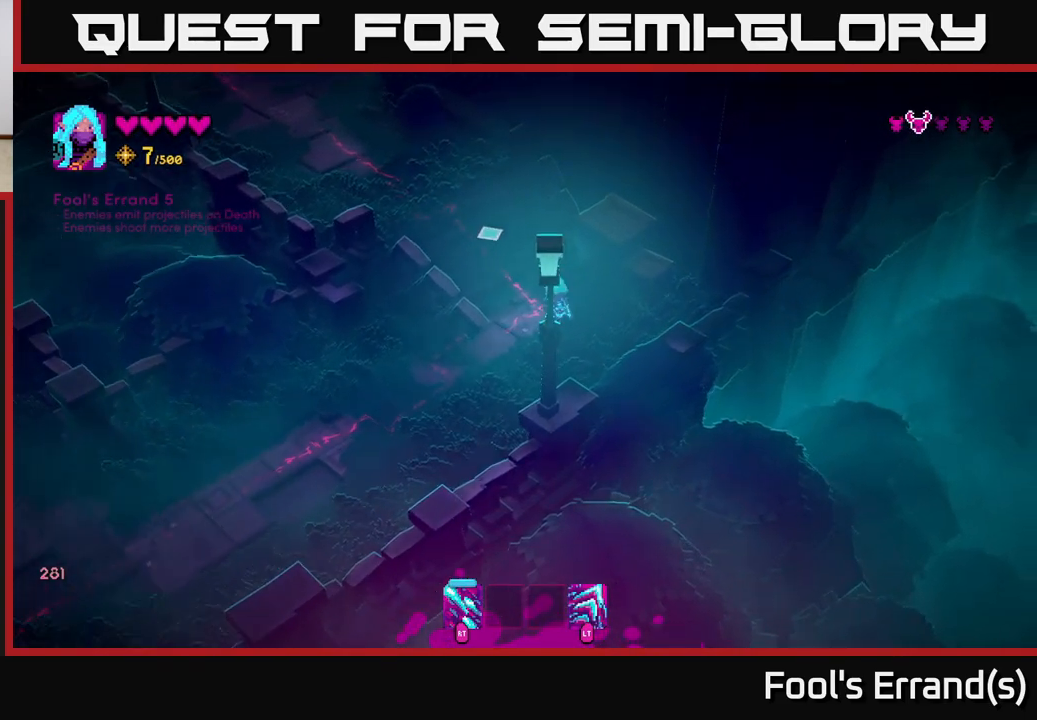
{"buttons": [], "left_stick": "up-left", "right_stick": "up-left", "events": [[17, "left_stick", "up-left"], [250, "L2", "down"], [433, "L2", "up"]]}
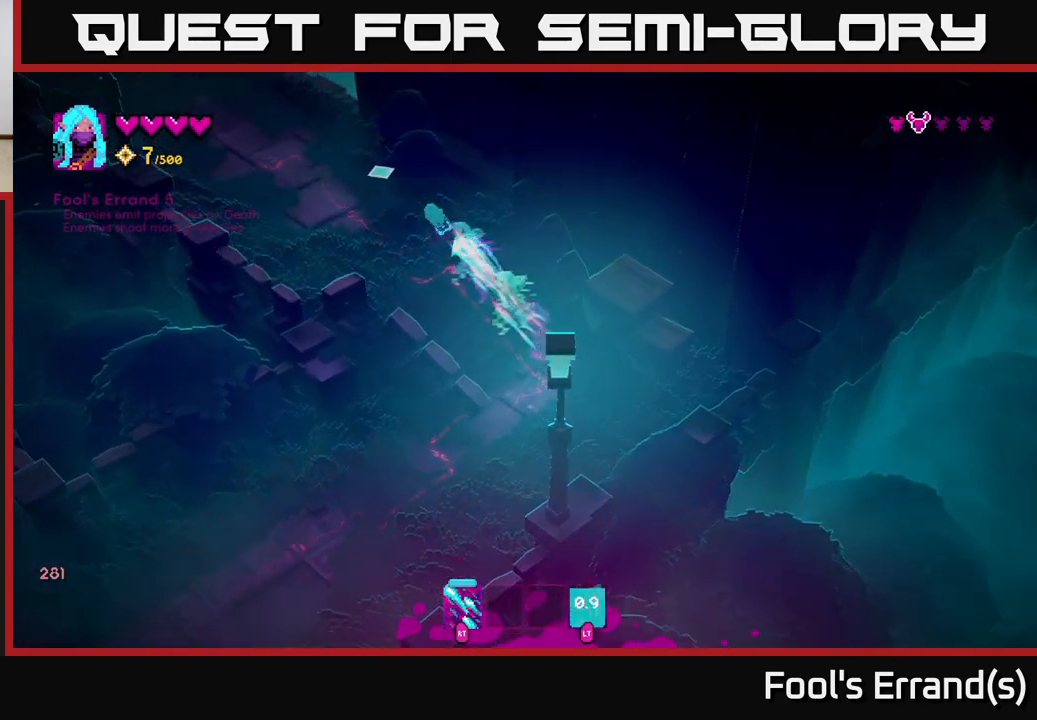
{"buttons": [], "left_stick": "up-left", "right_stick": "up-left", "events": [[300, "right_stick", "center"], [433, "right_stick", "up-left"]]}
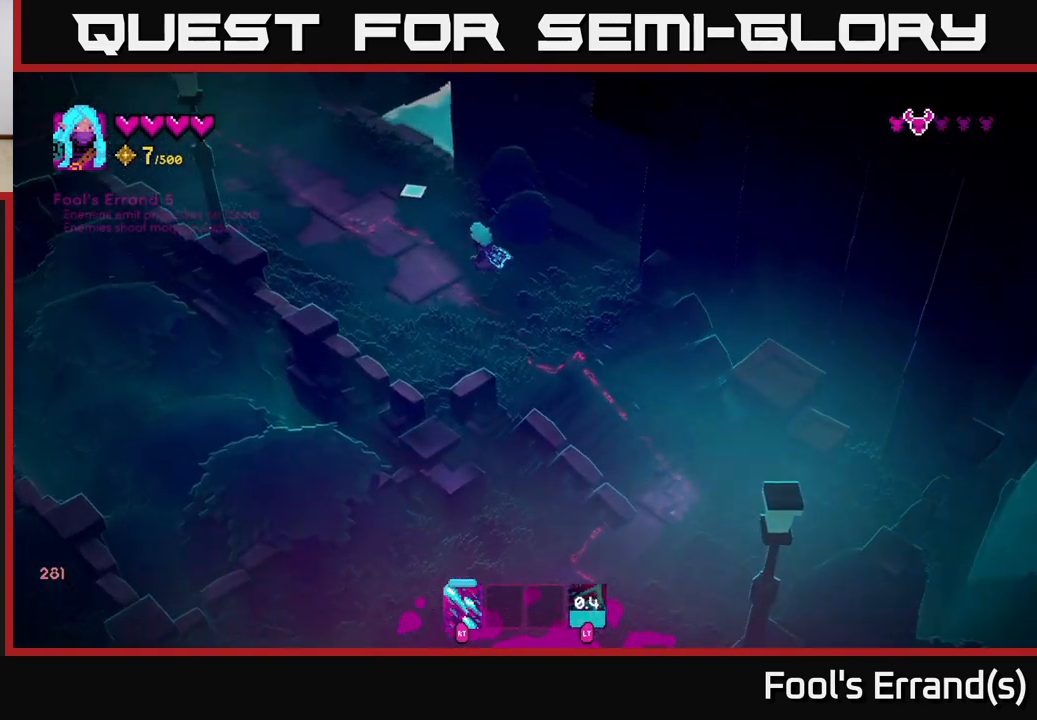
{"buttons": [], "left_stick": "up-left", "right_stick": "up-left", "events": [[133, "L2", "down"], [267, "L2", "up"]]}
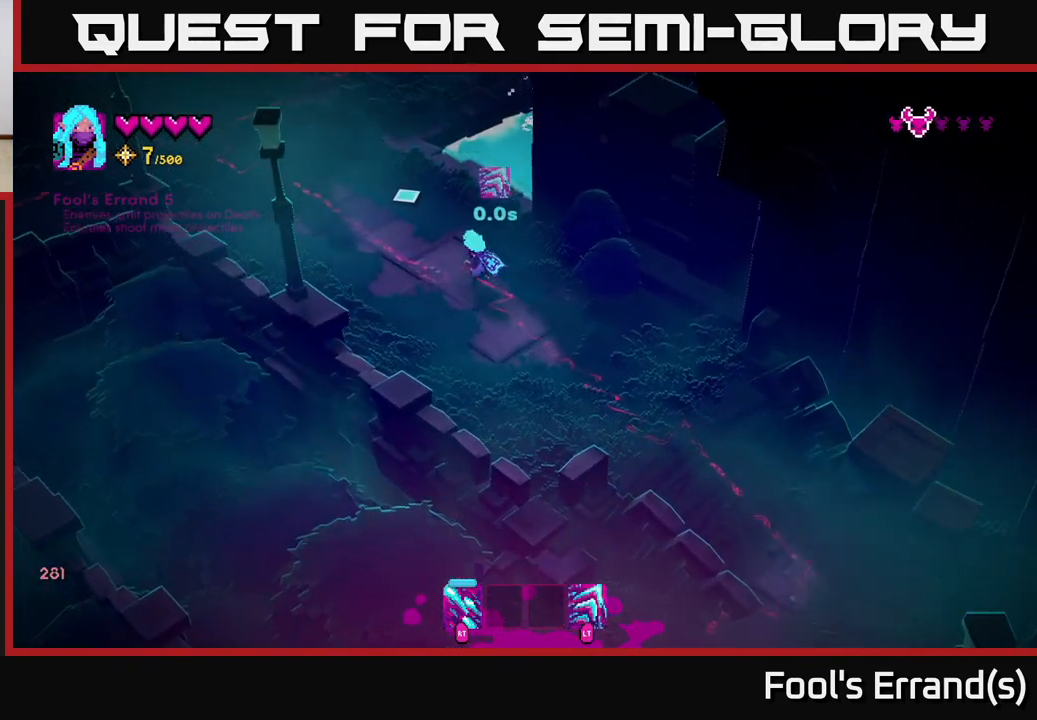
{"buttons": [], "left_stick": "up-left", "right_stick": "up-left", "events": [[250, "L2", "down"], [317, "L2", "up"]]}
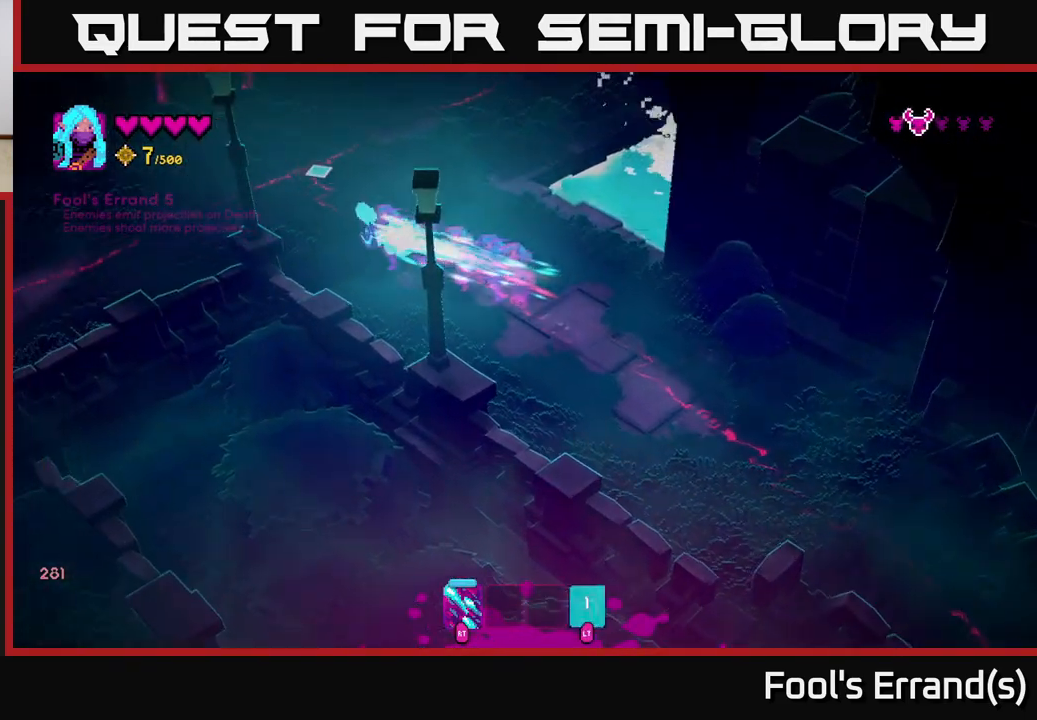
{"buttons": [], "left_stick": "up-left", "right_stick": "up", "events": [[100, "right_stick", "up"]]}
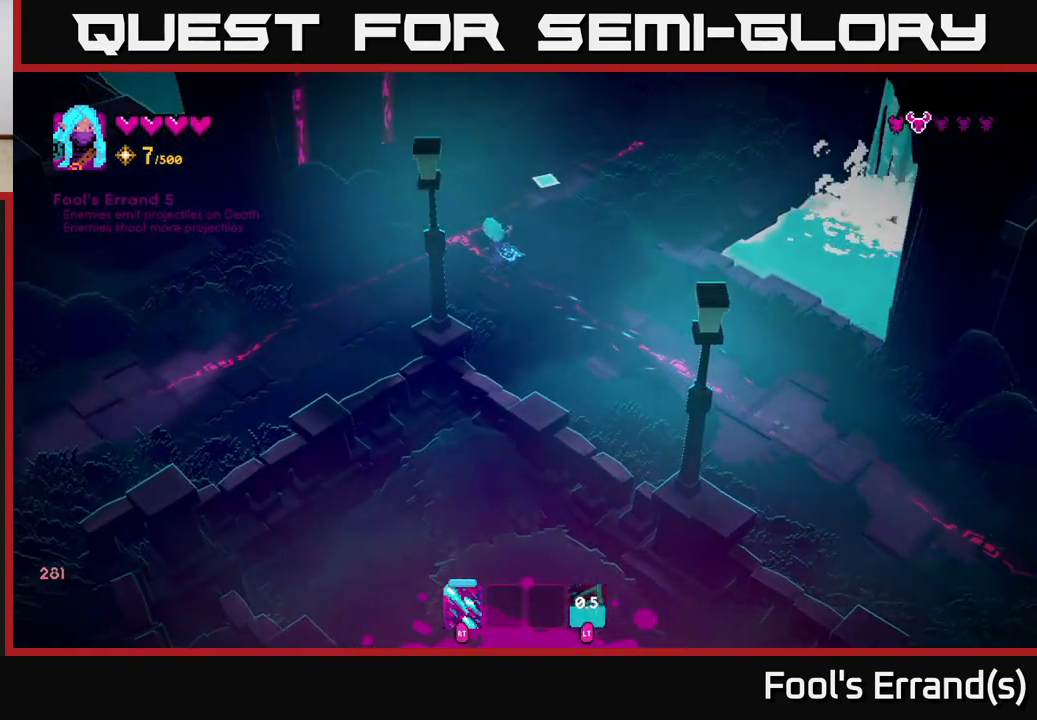
{"buttons": ["L2"], "left_stick": "down-left", "right_stick": "down-left", "events": [[67, "left_stick", "left"], [200, "right_stick", "up-left"], [233, "left_stick", "down-left"], [367, "right_stick", "down-left"], [483, "L2", "down"]]}
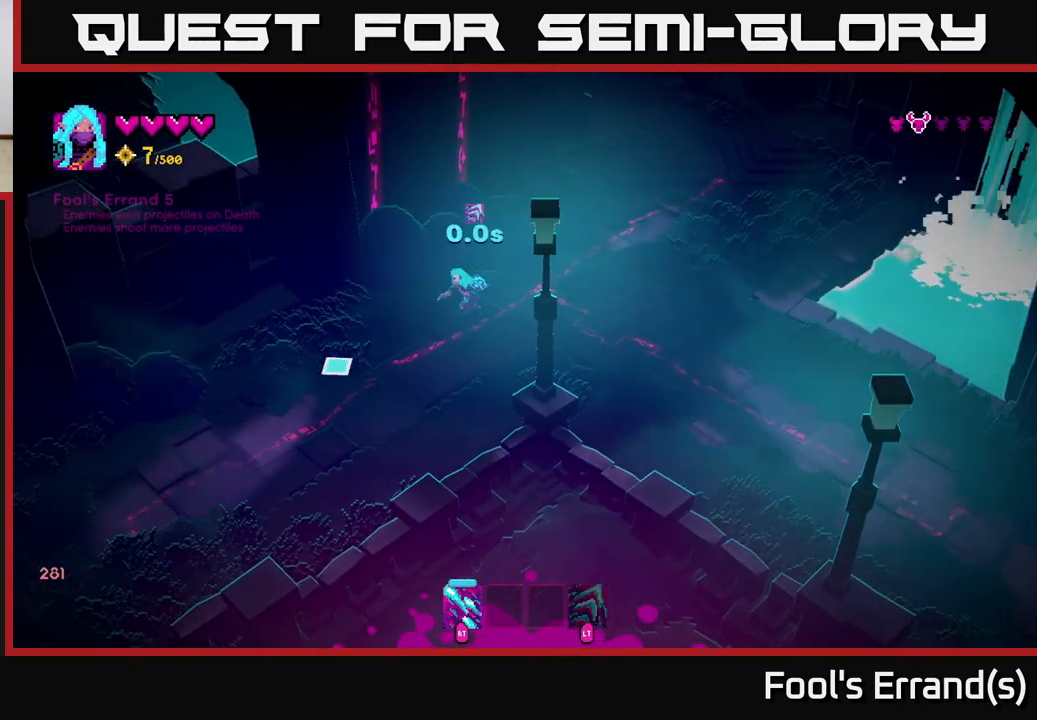
{"buttons": [], "left_stick": "down-left", "right_stick": "down-left", "events": [[100, "L2", "up"]]}
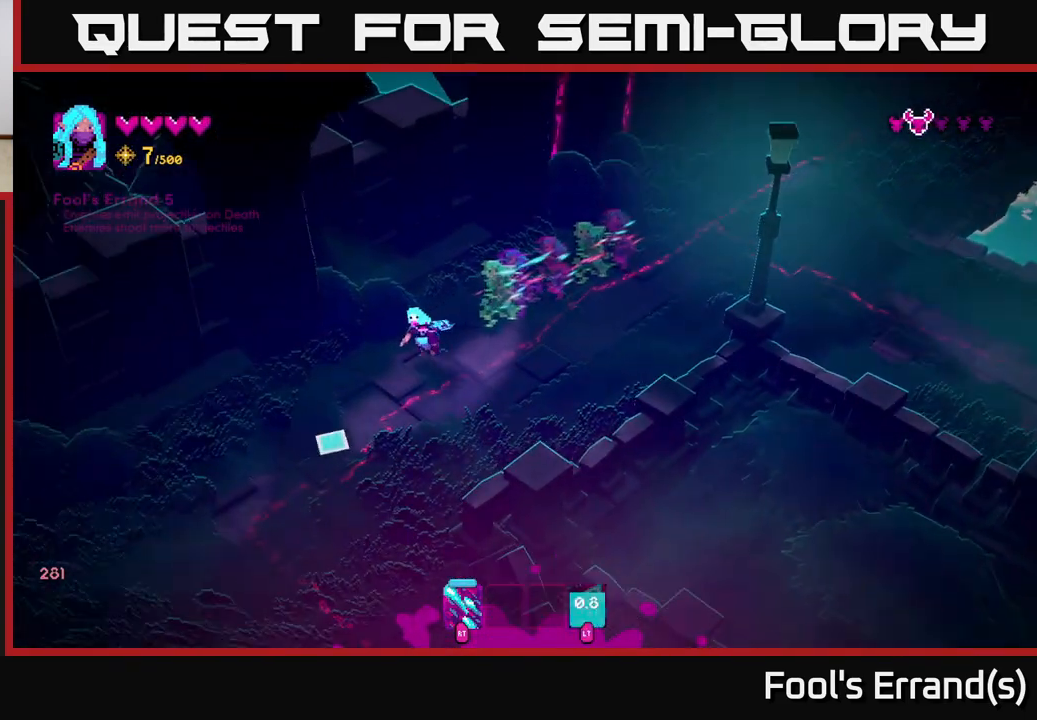
{"buttons": [], "left_stick": "down", "right_stick": "down", "events": [[33, "right_stick", "down"], [133, "left_stick", "down"]]}
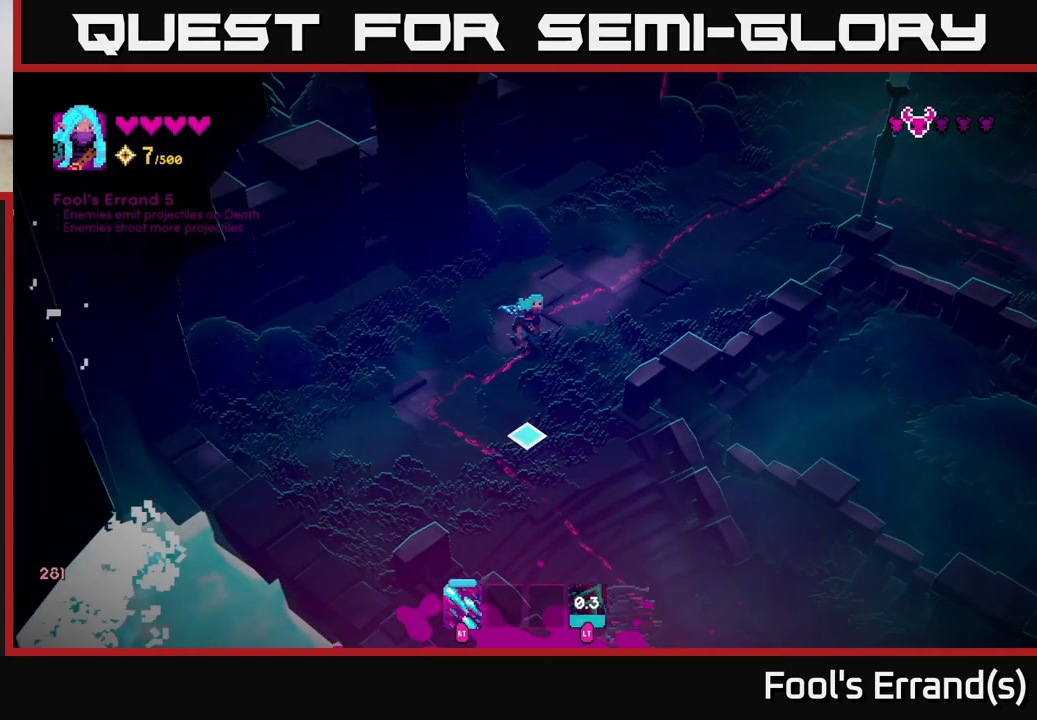
{"buttons": ["R2"], "left_stick": "up-left", "right_stick": "down", "events": [[367, "R2", "down"], [433, "left_stick", "up-left"]]}
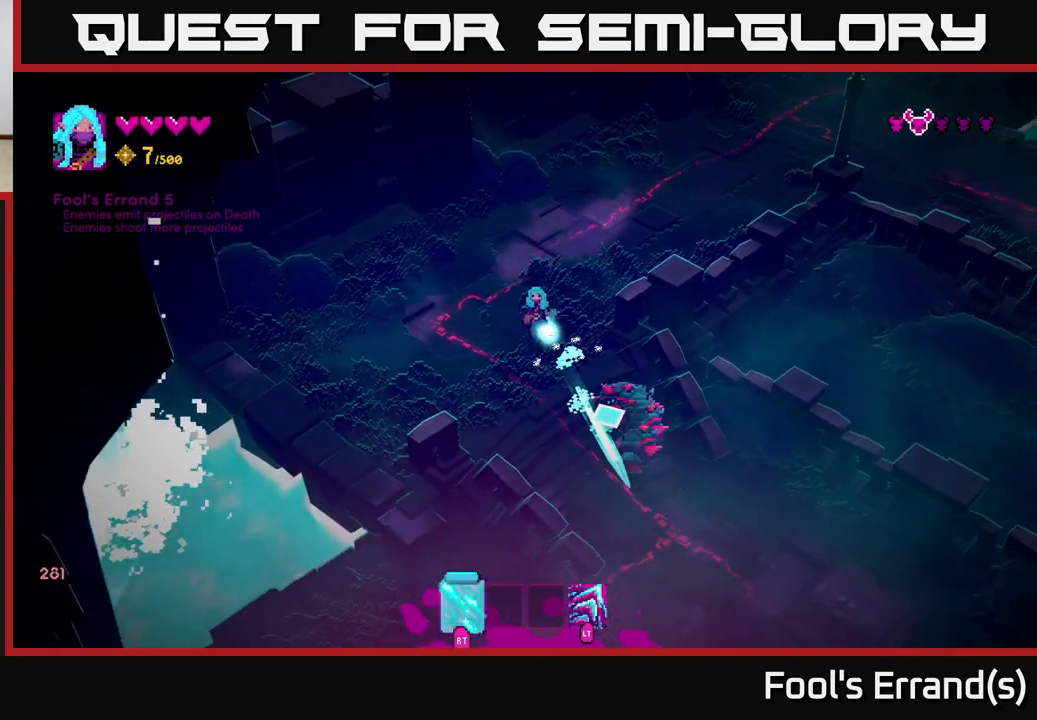
{"buttons": ["R2"], "left_stick": "down-right", "right_stick": "down", "events": [[350, "left_stick", "up"], [500, "left_stick", "down-right"]]}
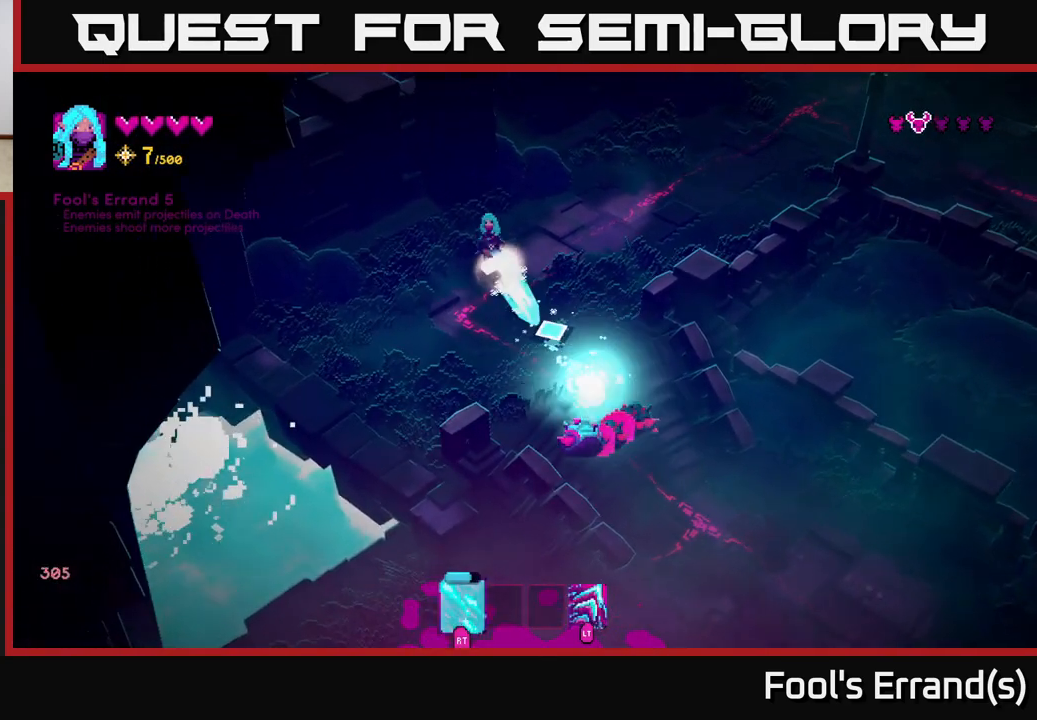
{"buttons": ["R2"], "left_stick": "up-right", "right_stick": "down", "events": [[250, "left_stick", "up"], [383, "left_stick", "up-right"]]}